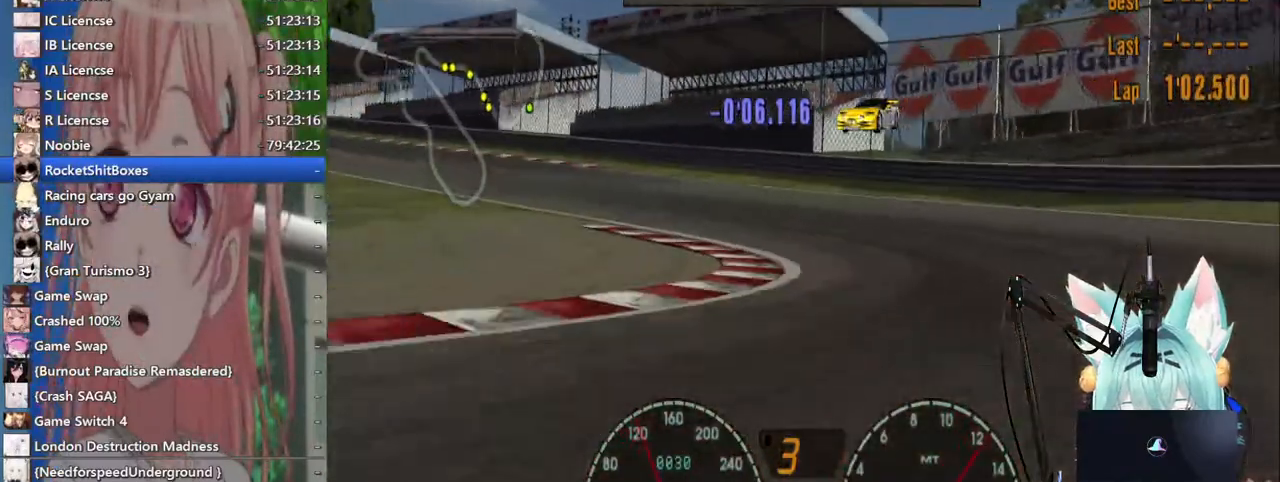
Gameplay with a controller (PlayStation layout); each line is a JSON object with the inputs held at the frame after it. "events" lists button and stick changes between this image and that frame as [ms after this image, input, new state], when the widget could be followed in between. Not read: L1 R1 R2.
{"buttons": [], "left_stick": "center", "right_stick": "center", "events": [[500, "left_stick", "center"]]}
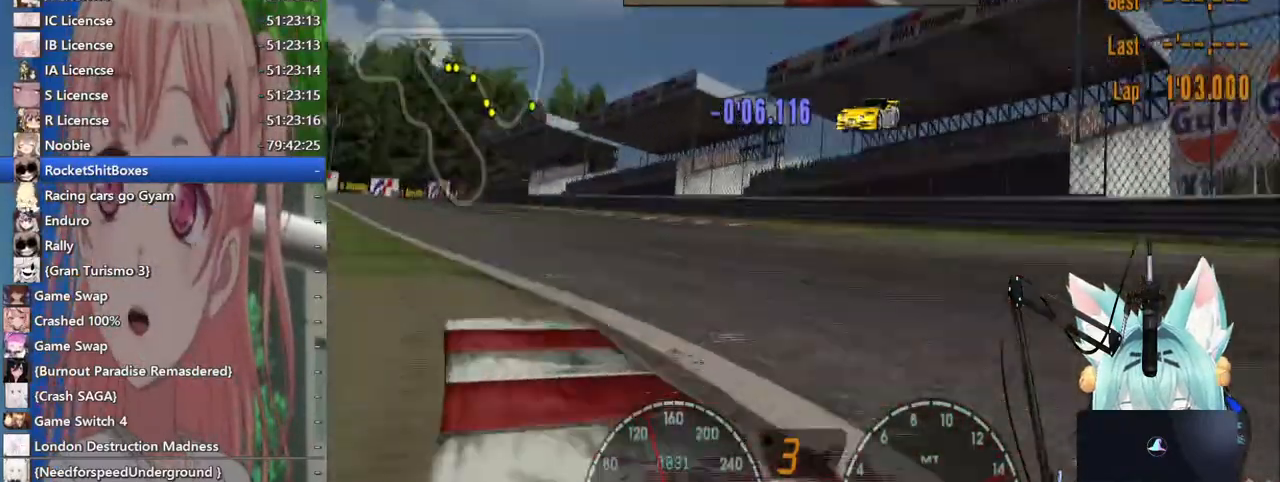
{"buttons": [], "left_stick": "left", "right_stick": "center", "events": [[133, "left_stick", "right"], [467, "left_stick", "left"]]}
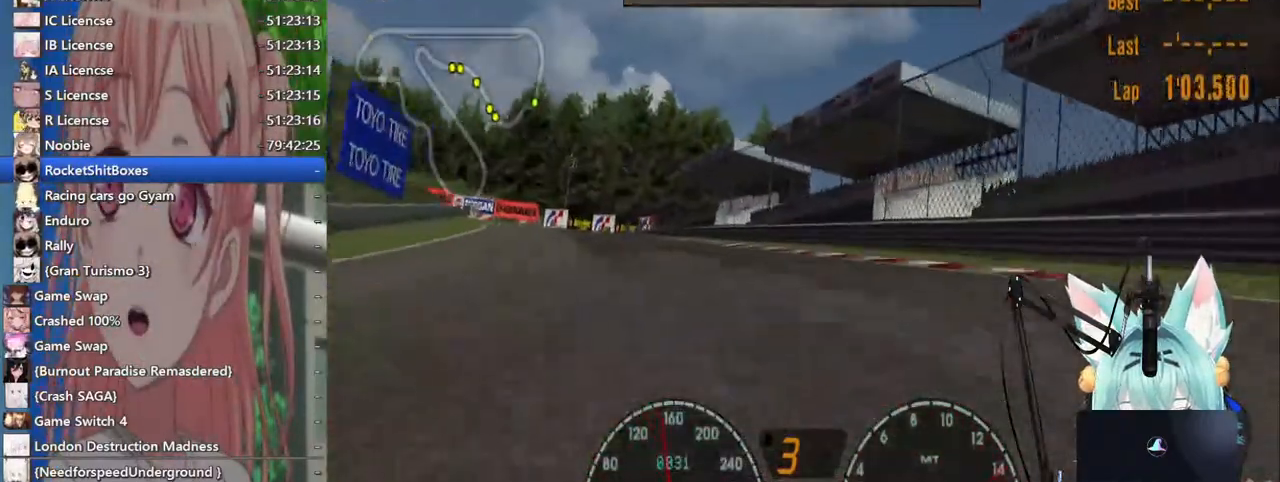
{"buttons": [], "left_stick": "left", "right_stick": "center", "events": [[233, "left_stick", "center"], [467, "left_stick", "left"]]}
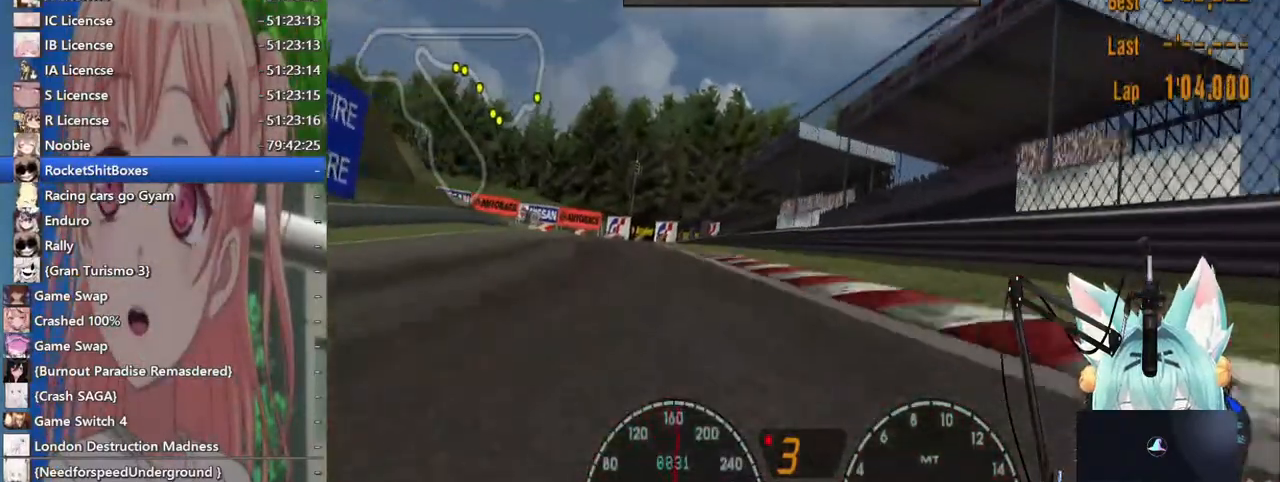
{"buttons": [], "left_stick": "left", "right_stick": "center", "events": [[17, "CROSS", "down"], [183, "CROSS", "up"]]}
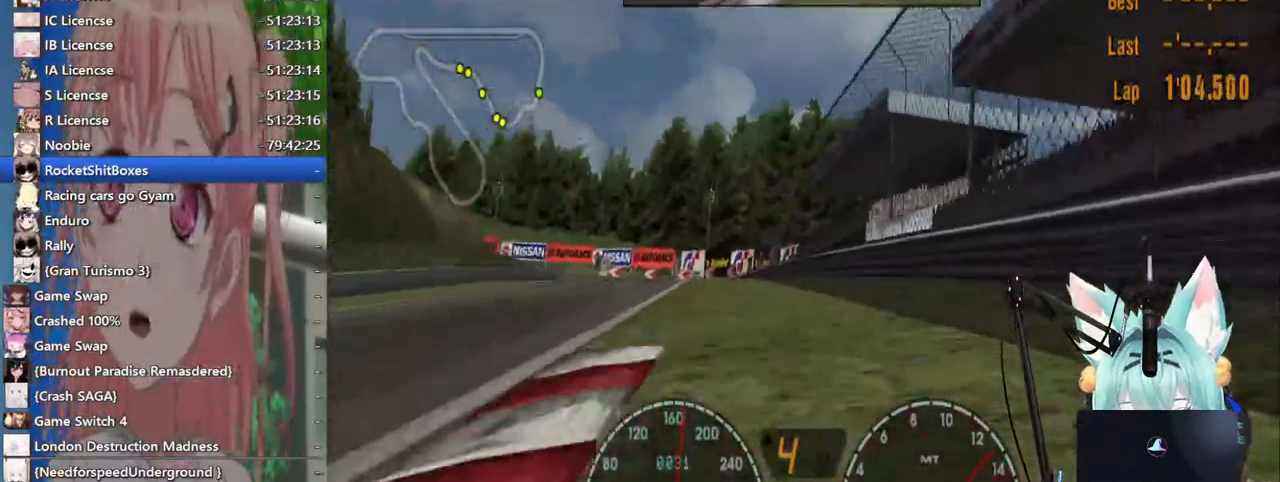
{"buttons": [], "left_stick": "down", "right_stick": "center", "events": [[500, "left_stick", "down"]]}
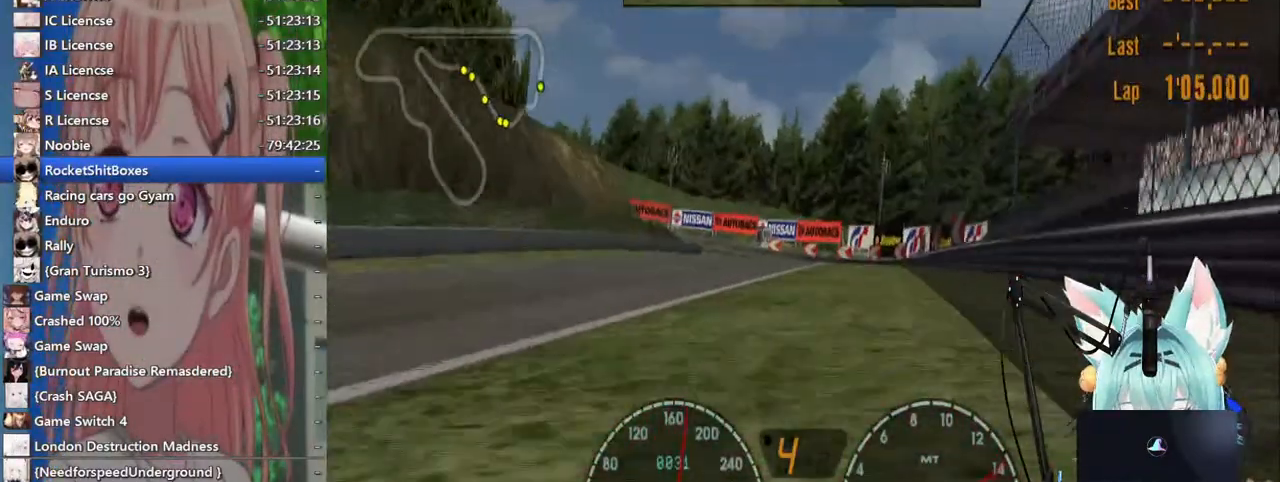
{"buttons": [], "left_stick": "right", "right_stick": "center", "events": [[133, "left_stick", "down-right"], [250, "left_stick", "right"]]}
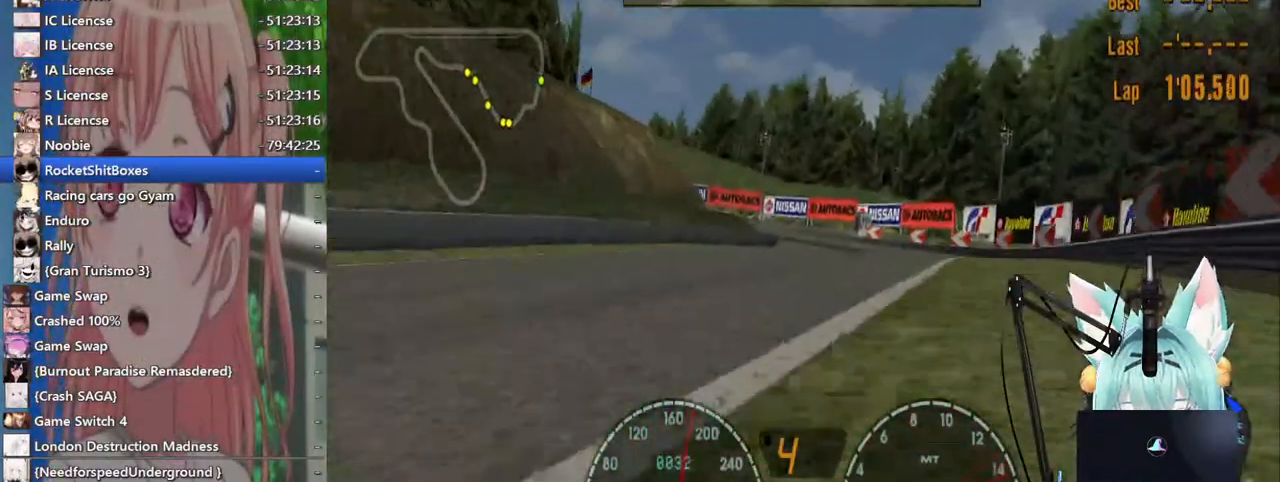
{"buttons": [], "left_stick": "center", "right_stick": "center", "events": [[167, "left_stick", "center"]]}
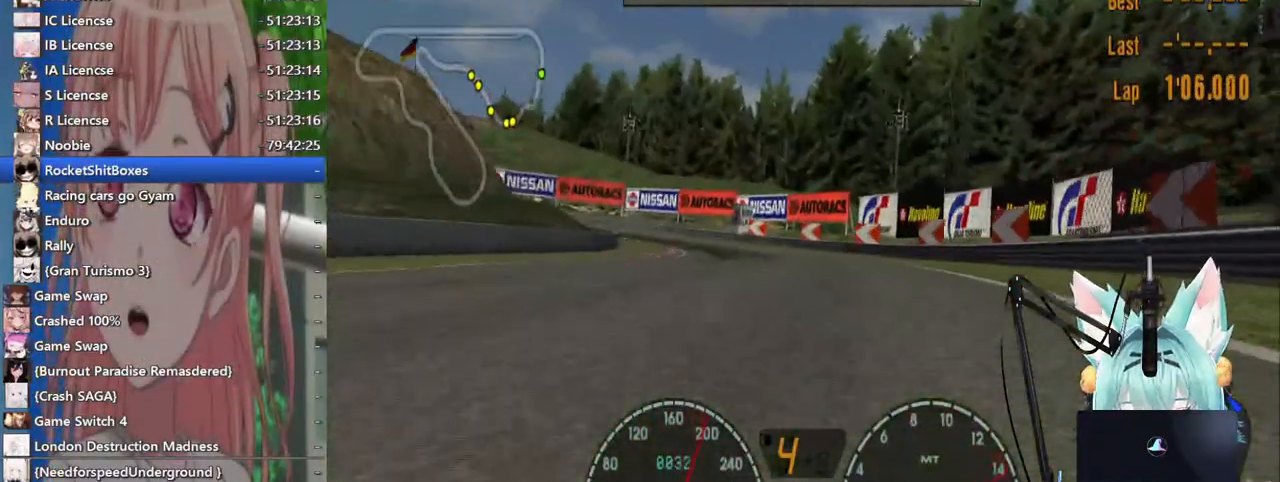
{"buttons": [], "left_stick": "left", "right_stick": "center", "events": [[150, "left_stick", "left"]]}
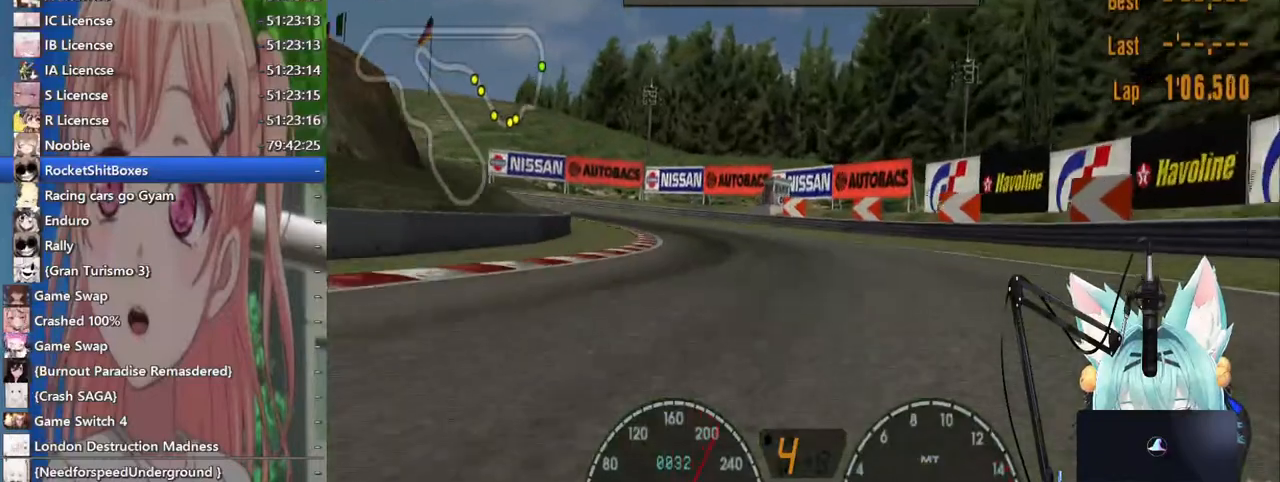
{"buttons": [], "left_stick": "left", "right_stick": "center", "events": []}
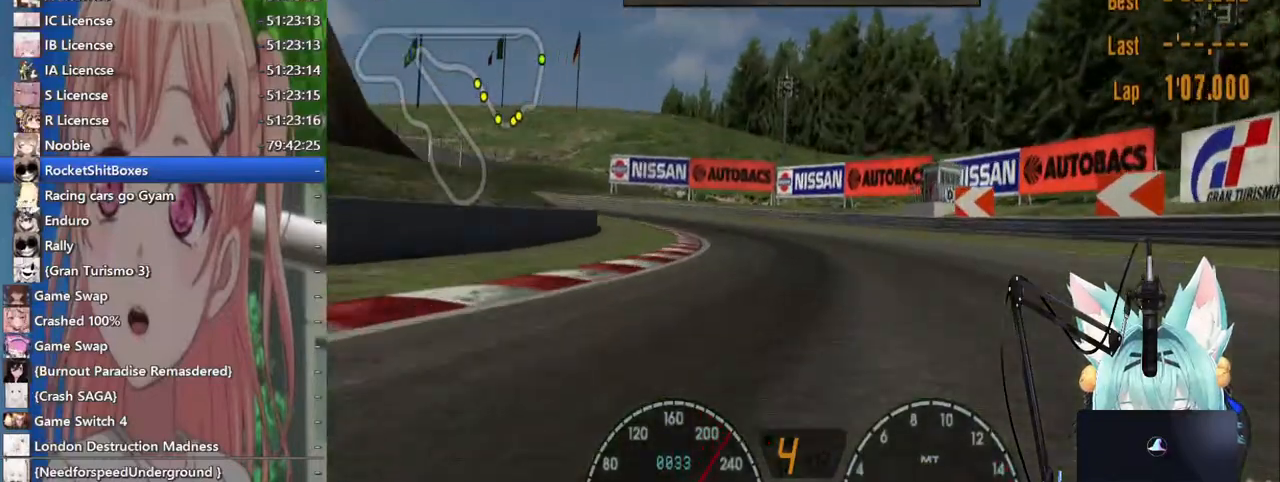
{"buttons": [], "left_stick": "left", "right_stick": "center", "events": []}
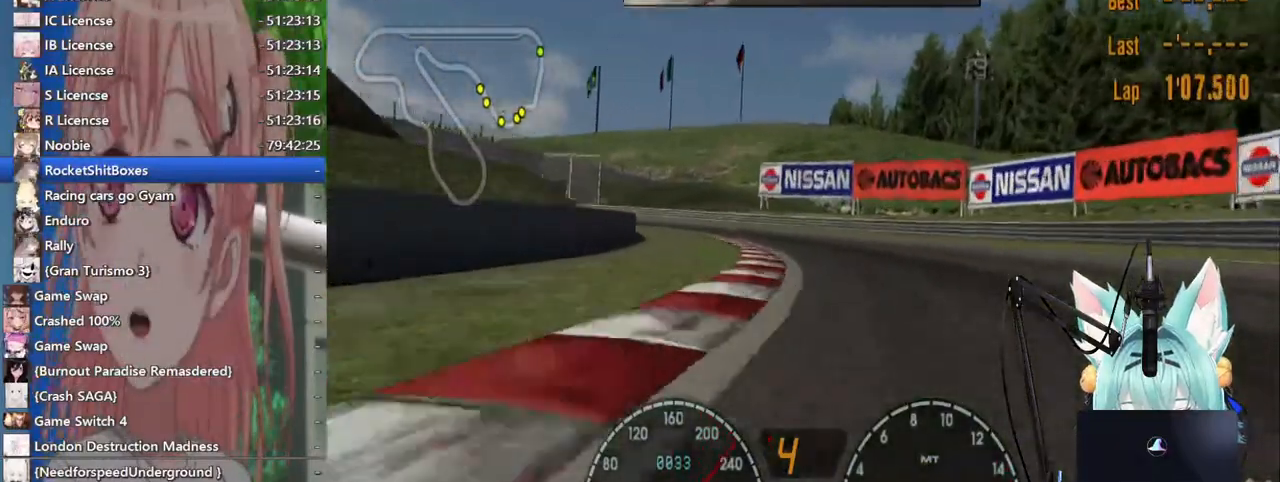
{"buttons": [], "left_stick": "up-left", "right_stick": "center", "events": [[200, "CROSS", "down"], [283, "left_stick", "up-left"], [333, "CROSS", "up"]]}
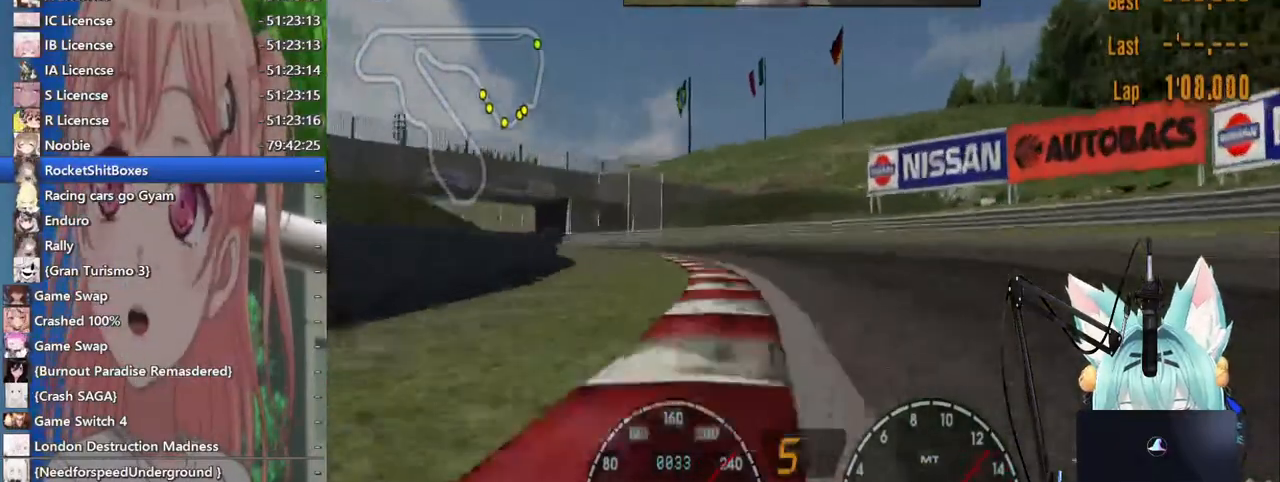
{"buttons": [], "left_stick": "up-left", "right_stick": "center", "events": []}
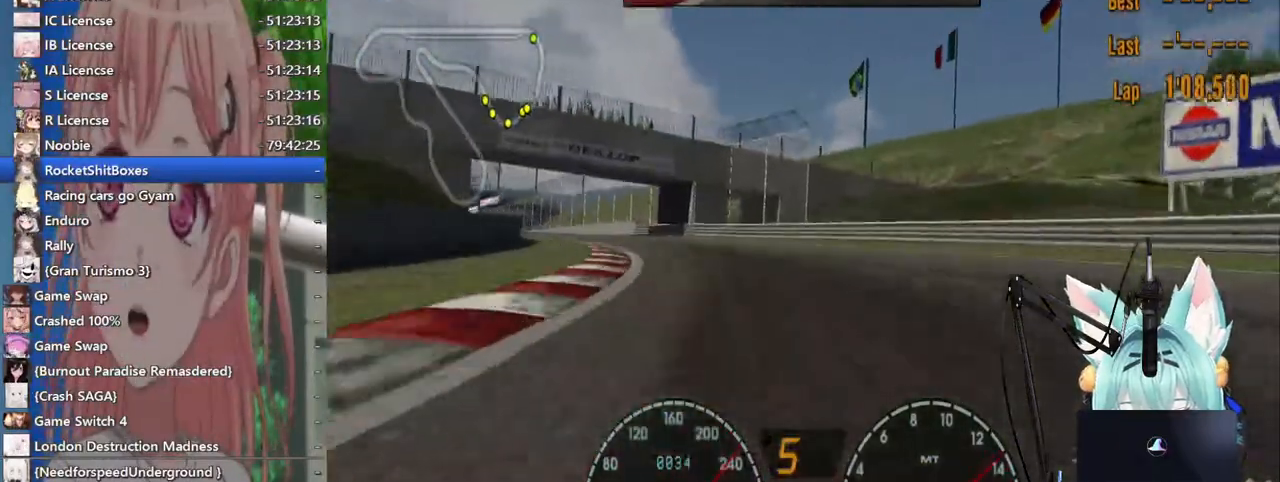
{"buttons": [], "left_stick": "left", "right_stick": "center", "events": [[167, "left_stick", "left"]]}
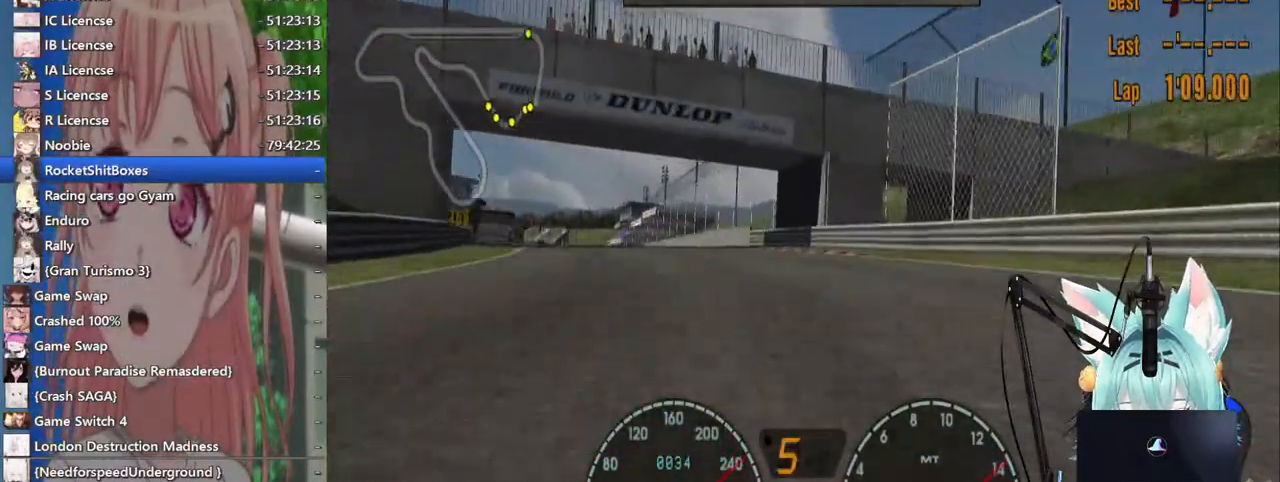
{"buttons": [], "left_stick": "left", "right_stick": "center", "events": [[183, "left_stick", "center"], [400, "left_stick", "left"]]}
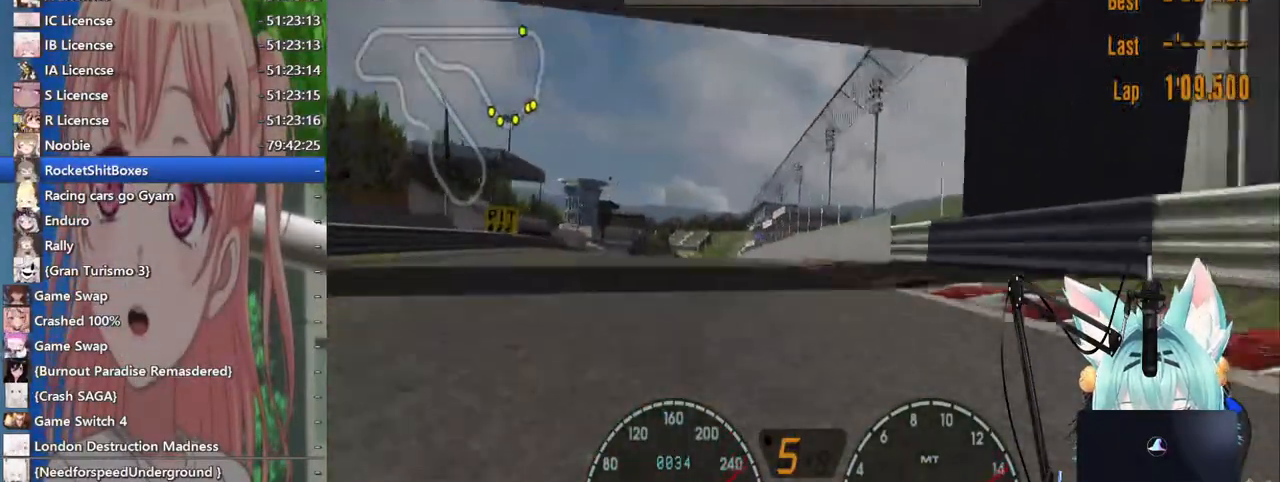
{"buttons": [], "left_stick": "center", "right_stick": "center", "events": [[167, "left_stick", "center"]]}
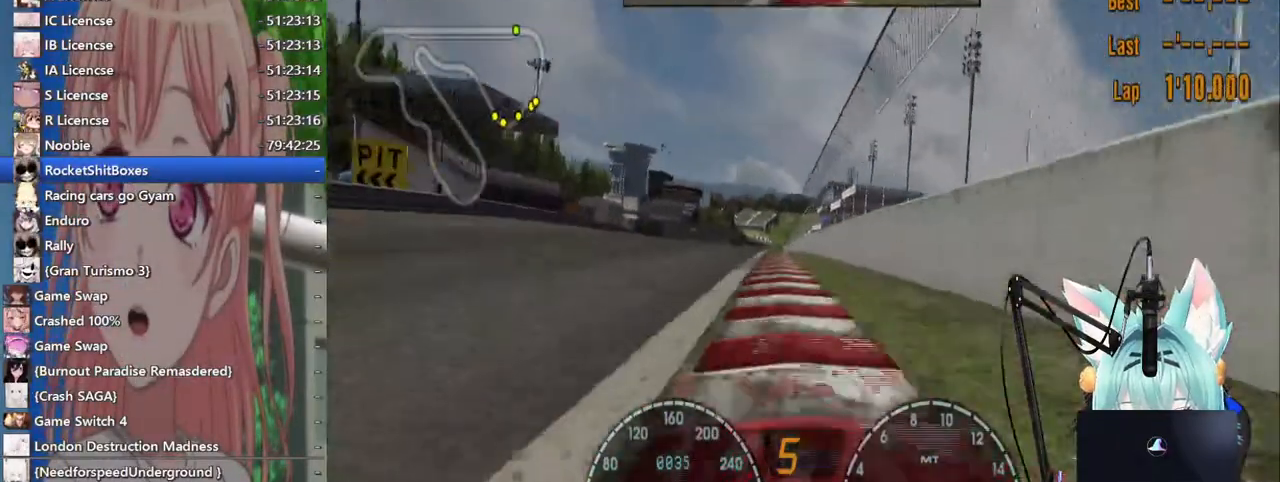
{"buttons": [], "left_stick": "left", "right_stick": "center", "events": [[33, "left_stick", "left"]]}
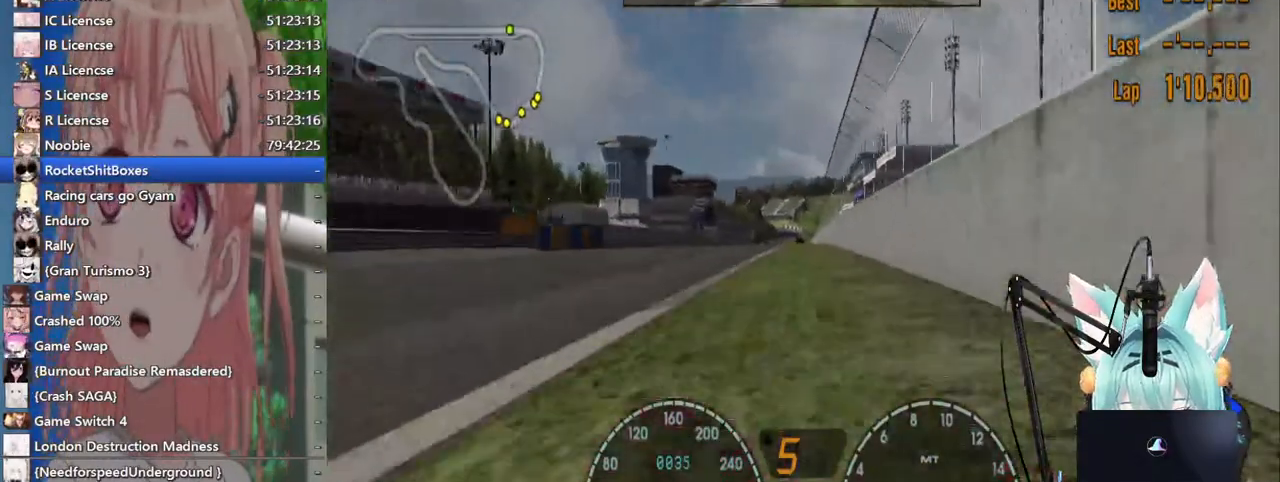
{"buttons": [], "left_stick": "center", "right_stick": "center", "events": [[483, "left_stick", "center"]]}
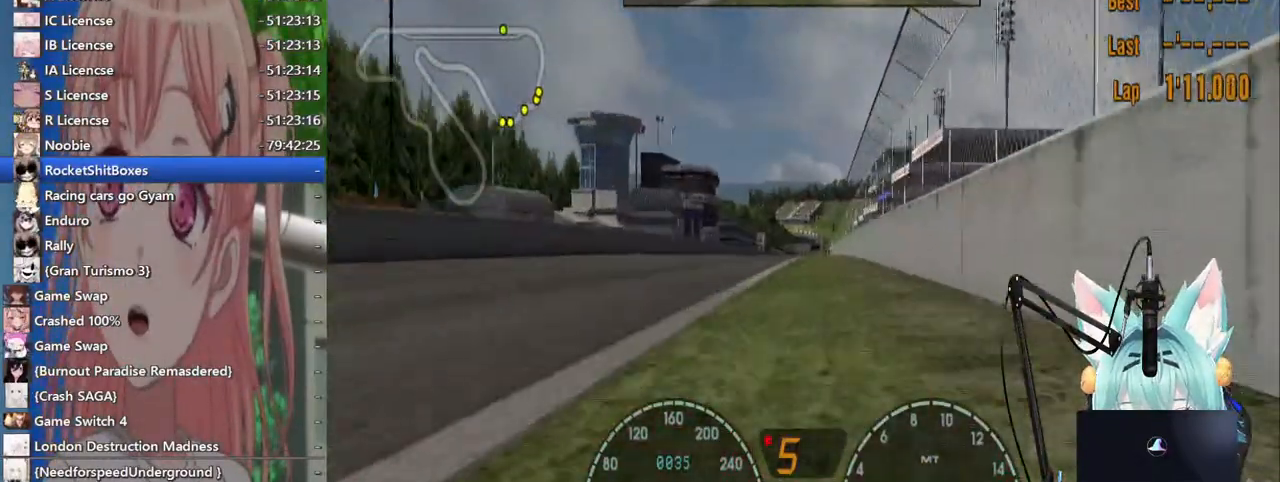
{"buttons": [], "left_stick": "center", "right_stick": "center", "events": []}
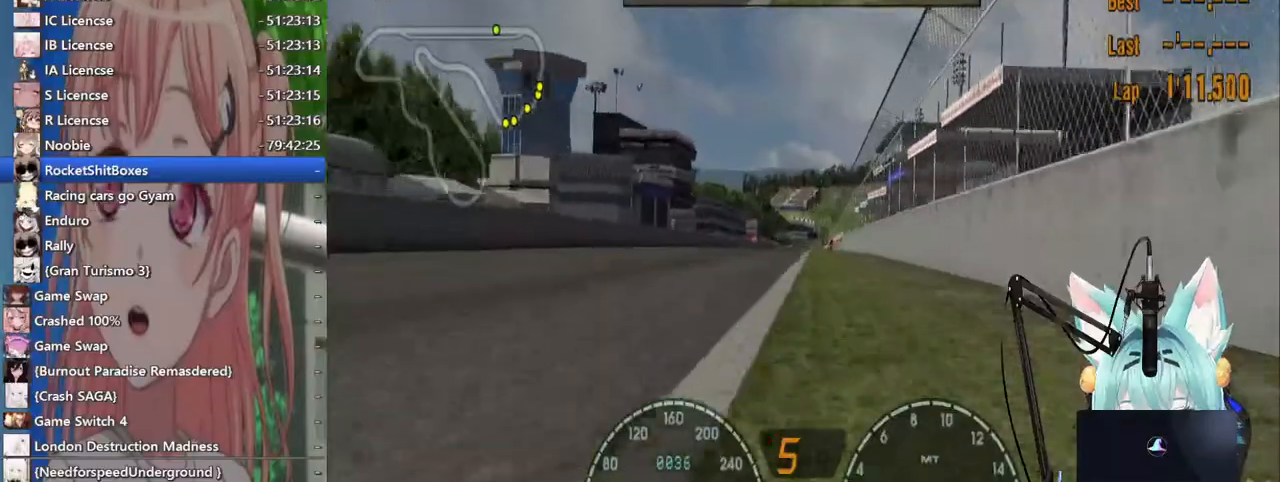
{"buttons": [], "left_stick": "center", "right_stick": "center", "events": []}
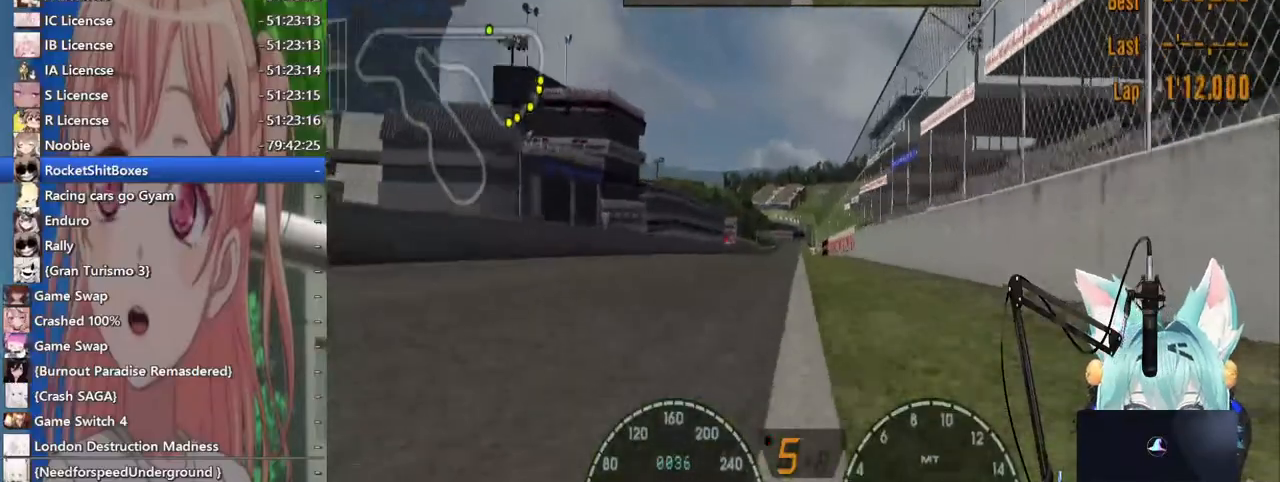
{"buttons": [], "left_stick": "center", "right_stick": "center", "events": []}
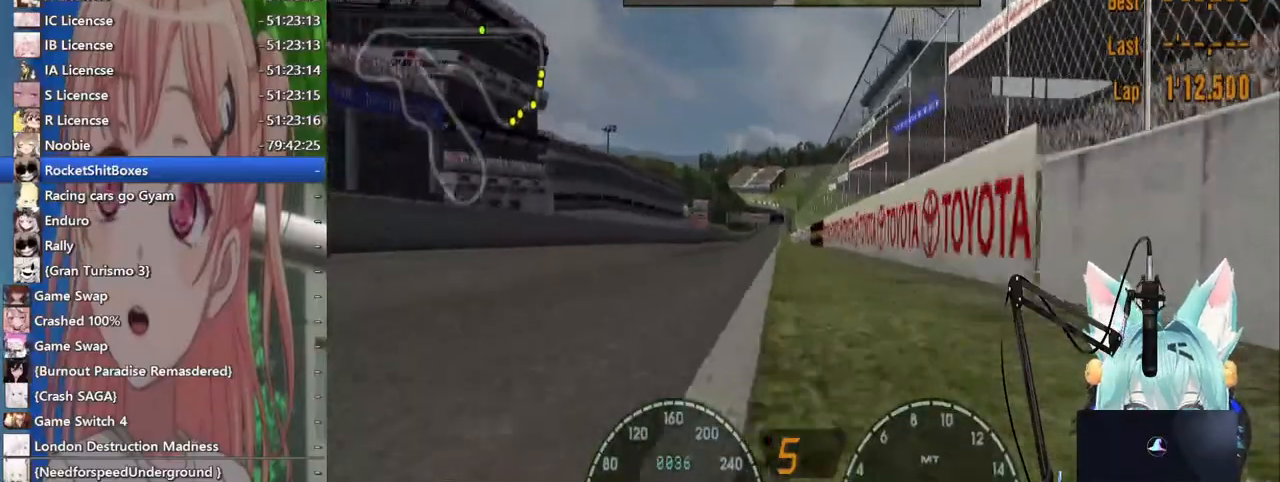
{"buttons": [], "left_stick": "up-right", "right_stick": "center", "events": [[417, "left_stick", "up-right"]]}
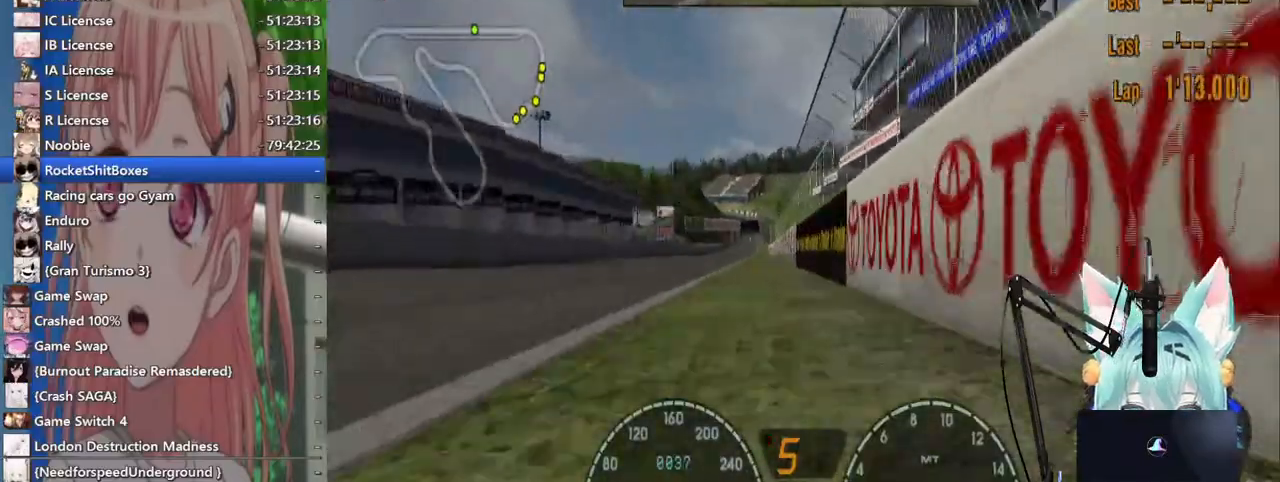
{"buttons": [], "left_stick": "center", "right_stick": "center", "events": [[150, "left_stick", "left"], [217, "left_stick", "center"]]}
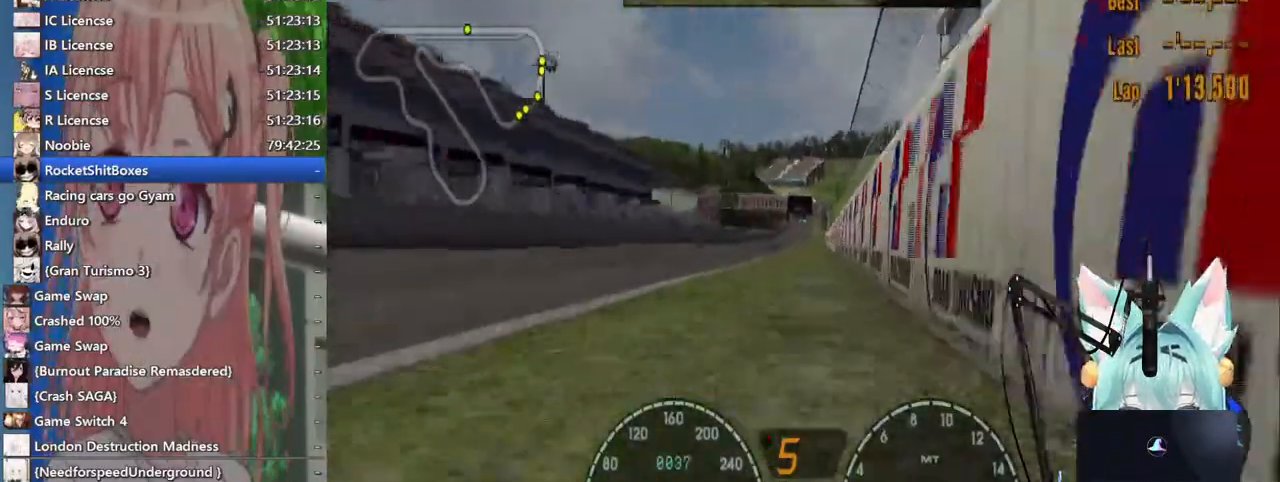
{"buttons": [], "left_stick": "center", "right_stick": "center", "events": [[100, "left_stick", "up-right"], [167, "left_stick", "center"], [217, "CROSS", "down"], [333, "CROSS", "up"]]}
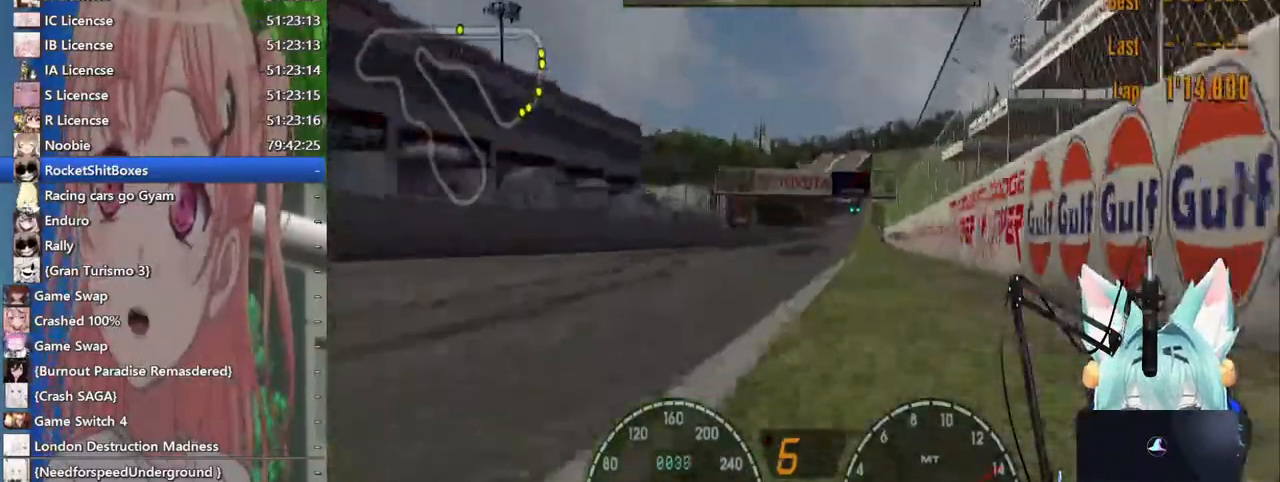
{"buttons": [], "left_stick": "right", "right_stick": "center"}
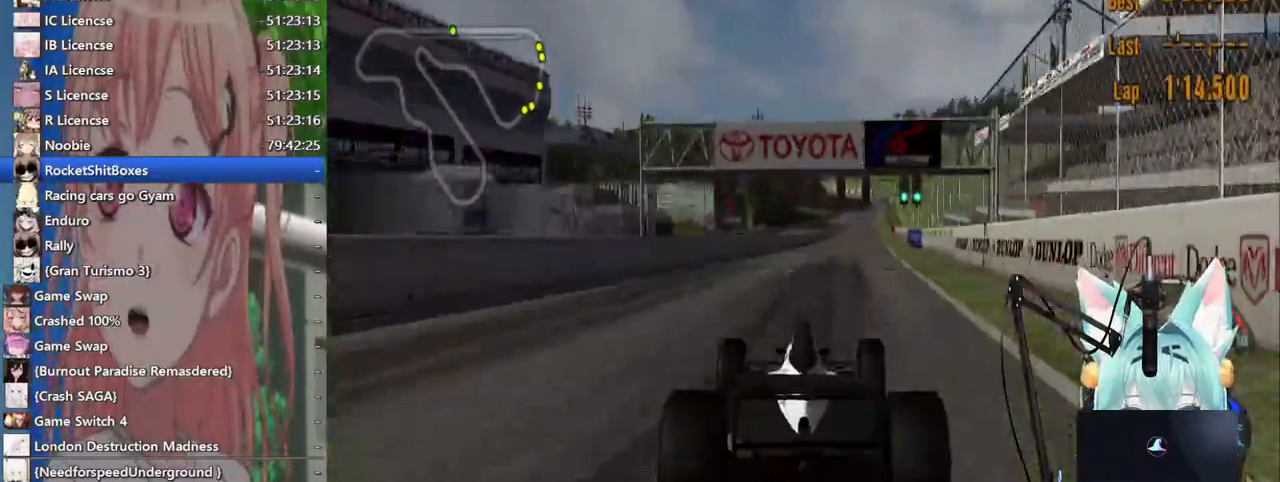
{"buttons": [], "left_stick": "center", "right_stick": "center", "events": [[117, "left_stick", "up-right"], [500, "left_stick", "center"]]}
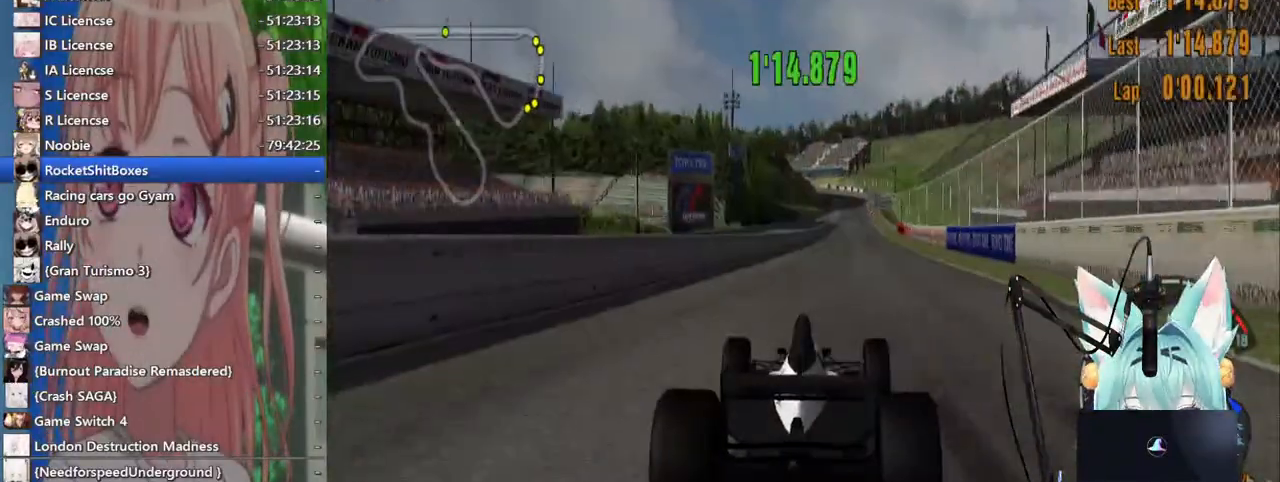
{"buttons": [], "left_stick": "center", "right_stick": "center", "events": []}
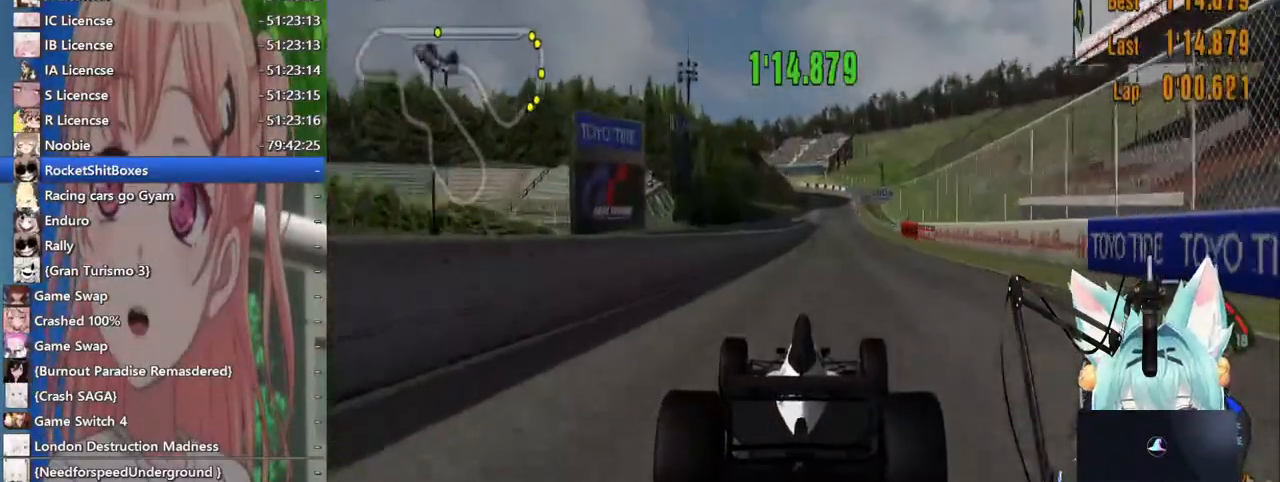
{"buttons": [], "left_stick": "center", "right_stick": "center", "events": [[100, "left_stick", "right"], [200, "left_stick", "center"]]}
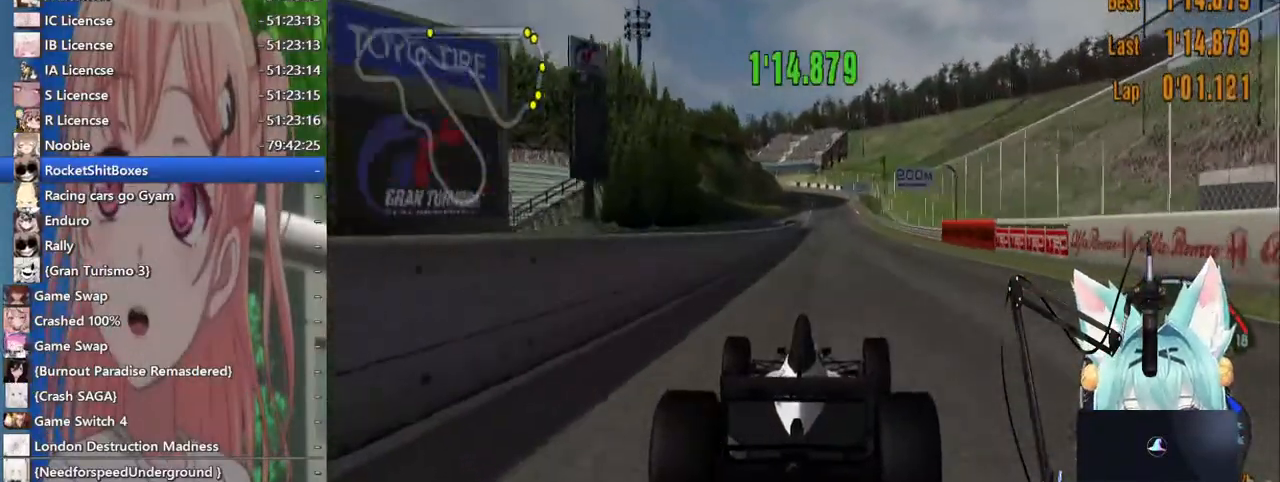
{"buttons": [], "left_stick": "center", "right_stick": "center", "events": []}